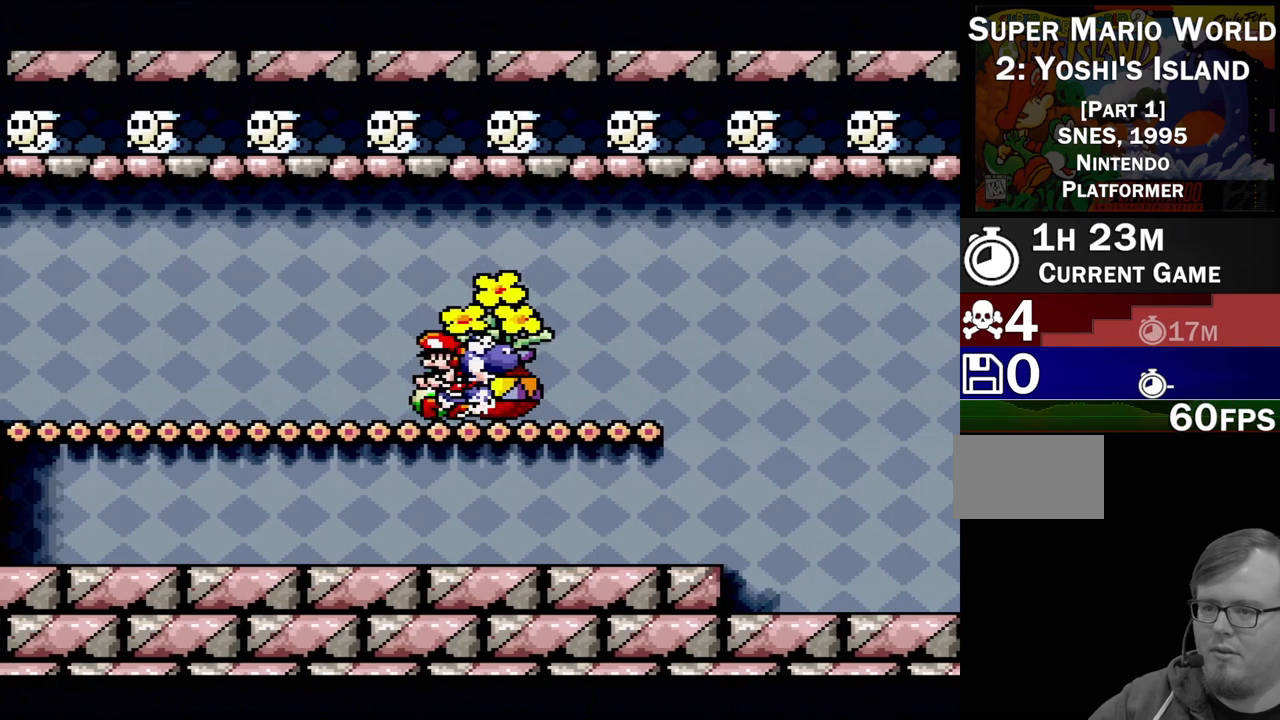
Gameplay with a controller (Nintendo layout); each line is a JSON object with the inputs held at the frame after it. "events" lists button and stick changes between this image and that frame as [ms after this image, input, new state], when the widget could be followed in between. Not read: L3 R3.
{"buttons": ["Y", "DPAD_RIGHT"], "events": []}
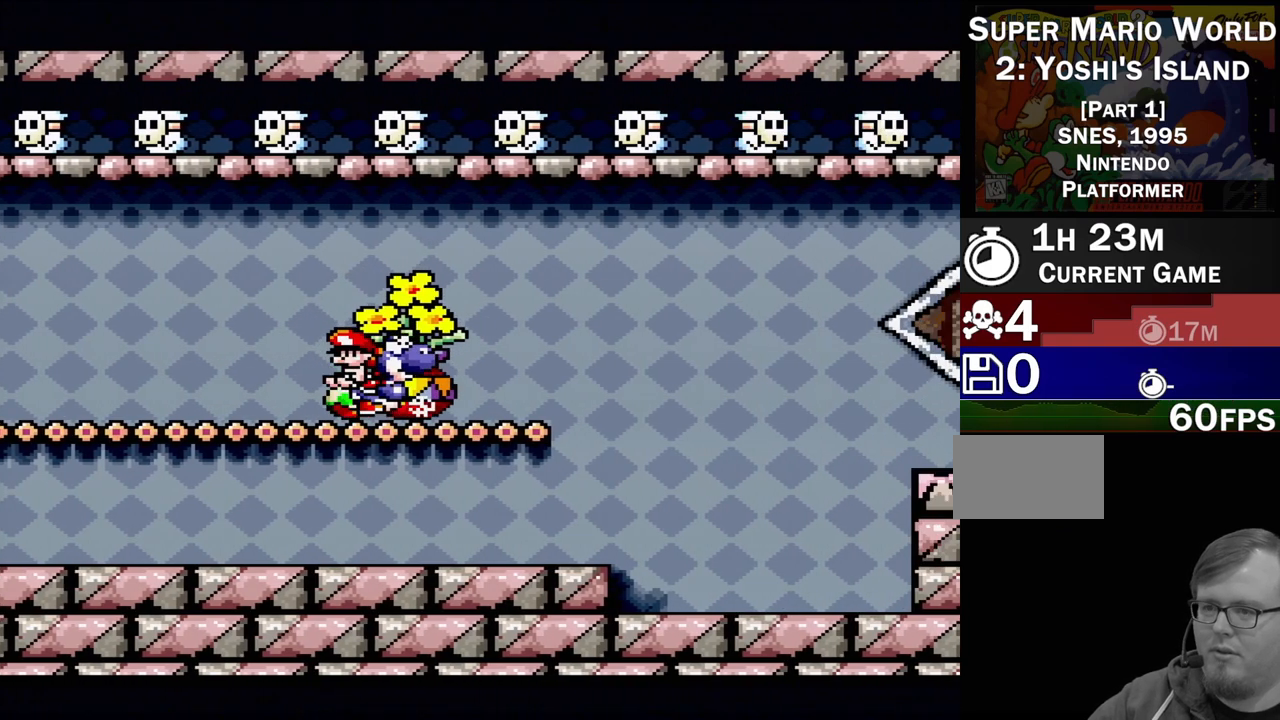
{"buttons": ["Y", "DPAD_RIGHT"], "events": []}
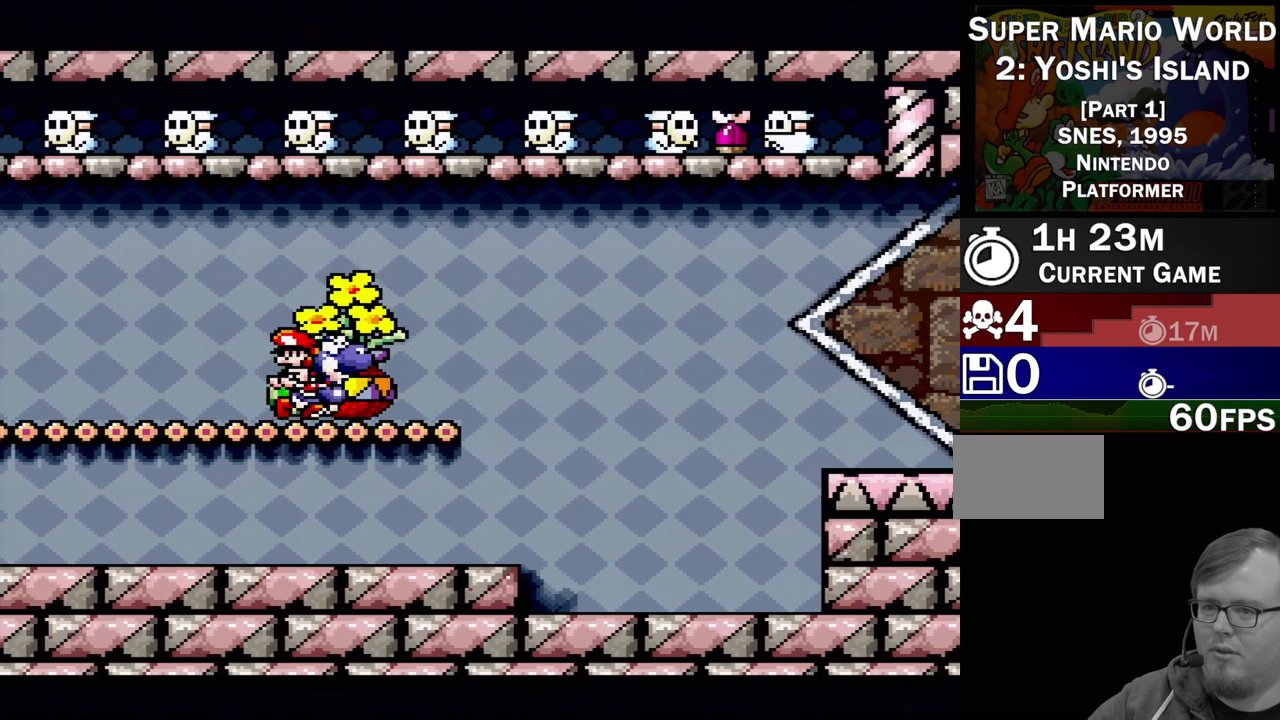
{"buttons": ["Y", "DPAD_RIGHT"], "events": []}
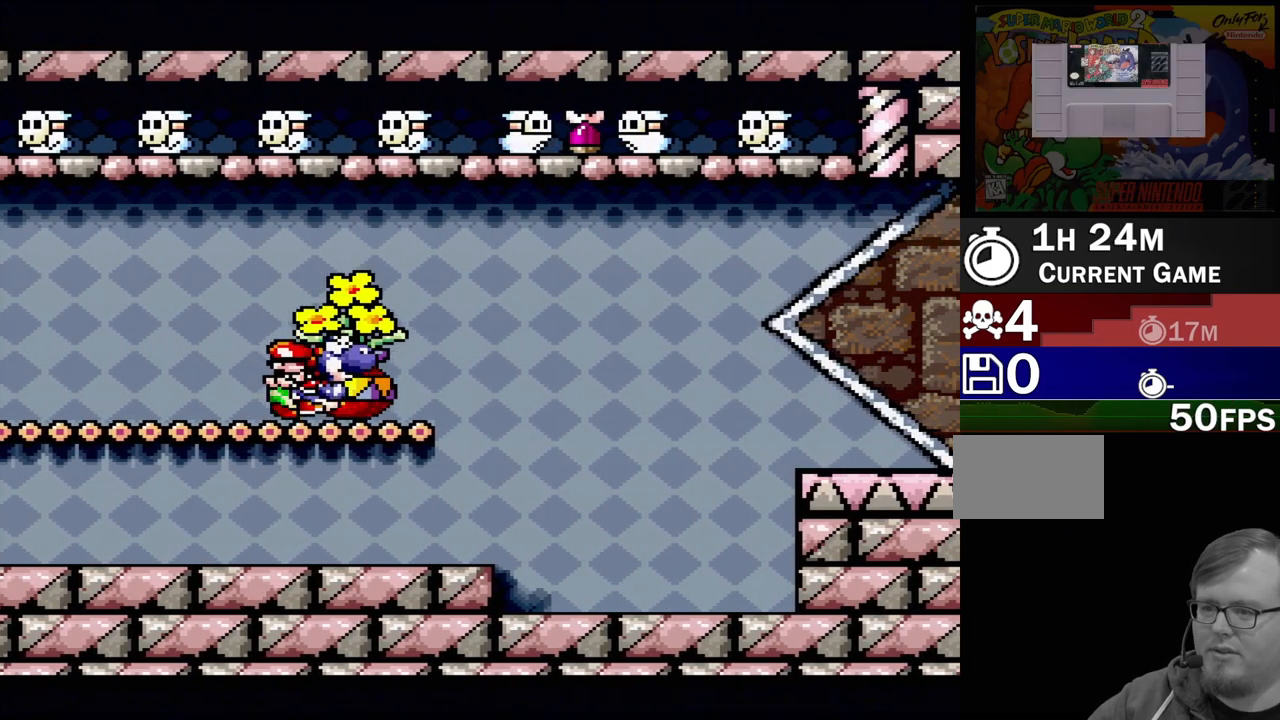
{"buttons": ["Y", "DPAD_RIGHT"], "events": []}
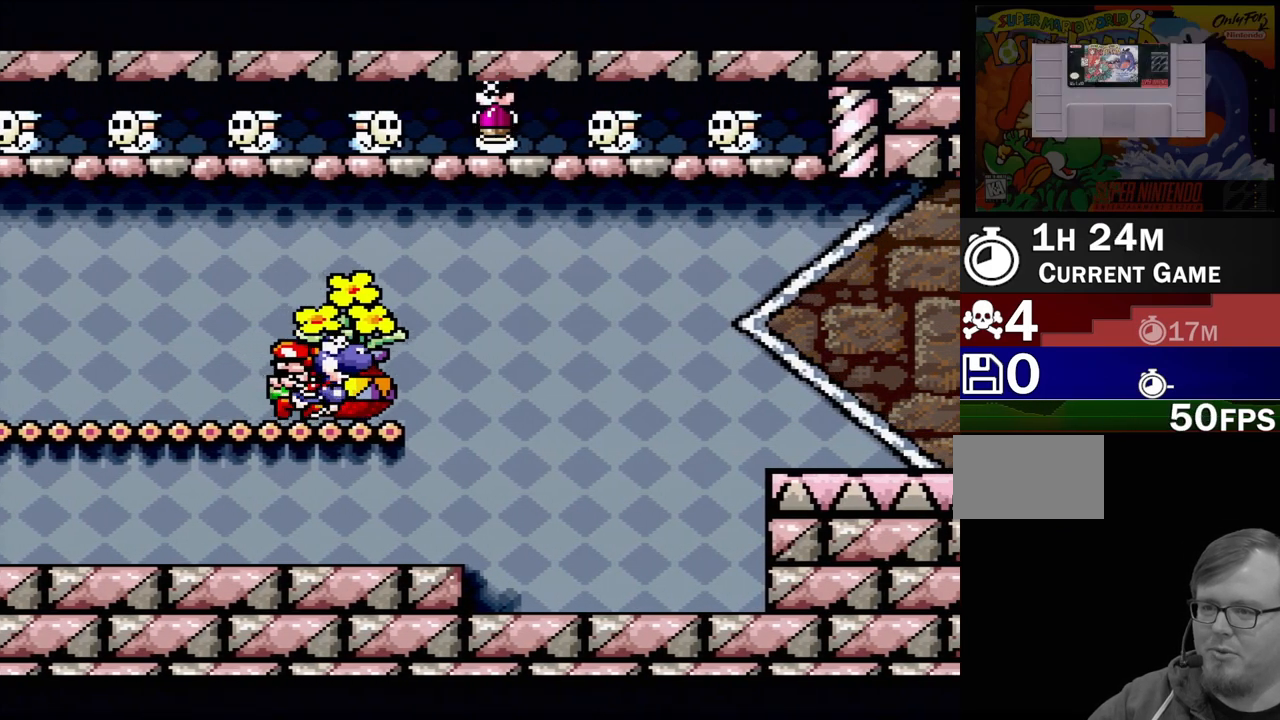
{"buttons": ["Y", "DPAD_RIGHT"], "events": [[100, "DPAD_LEFT", "down"], [100, "DPAD_RIGHT", "up"], [367, "DPAD_LEFT", "up"], [467, "DPAD_RIGHT", "down"]]}
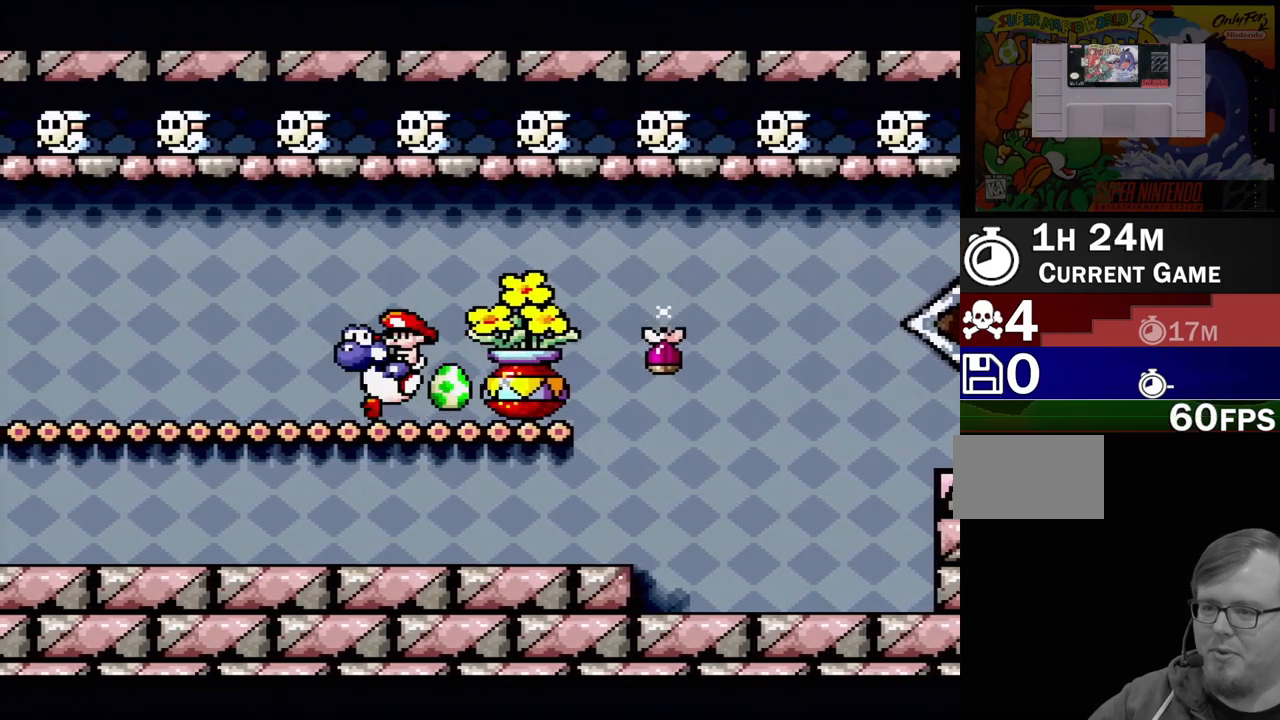
{"buttons": ["Y", "DPAD_RIGHT"], "events": []}
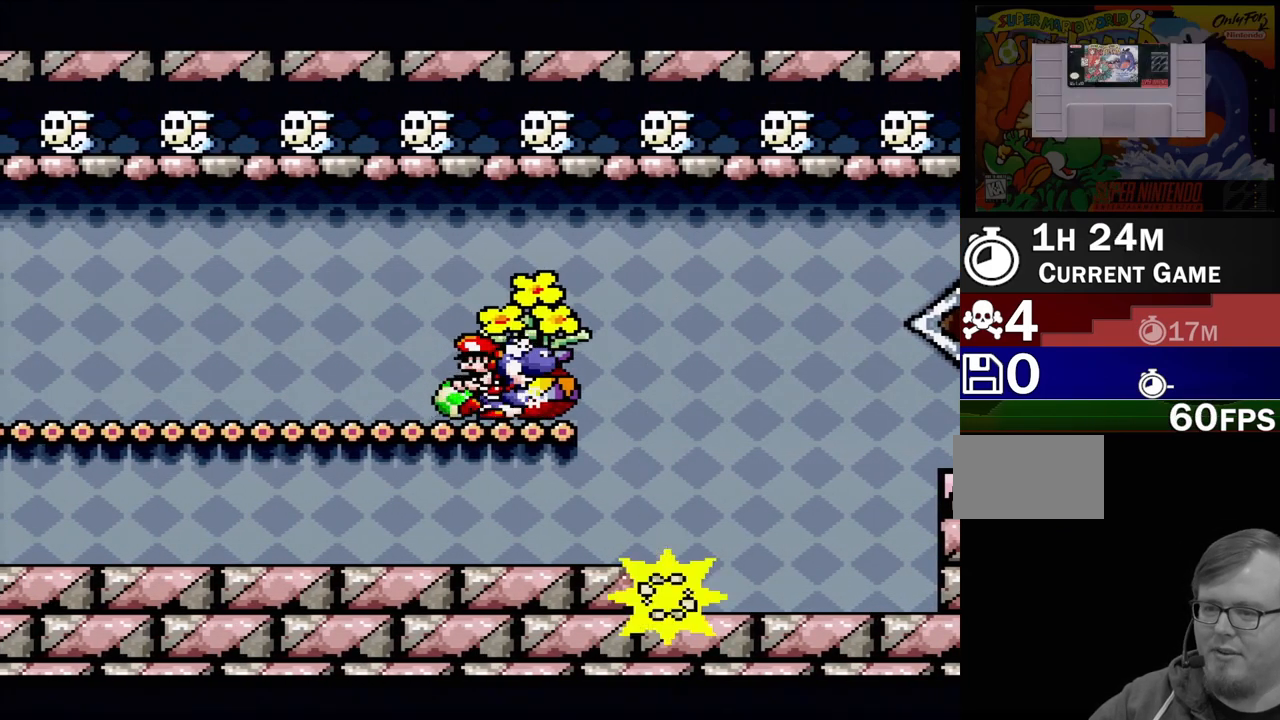
{"buttons": ["Y", "DPAD_RIGHT"], "events": []}
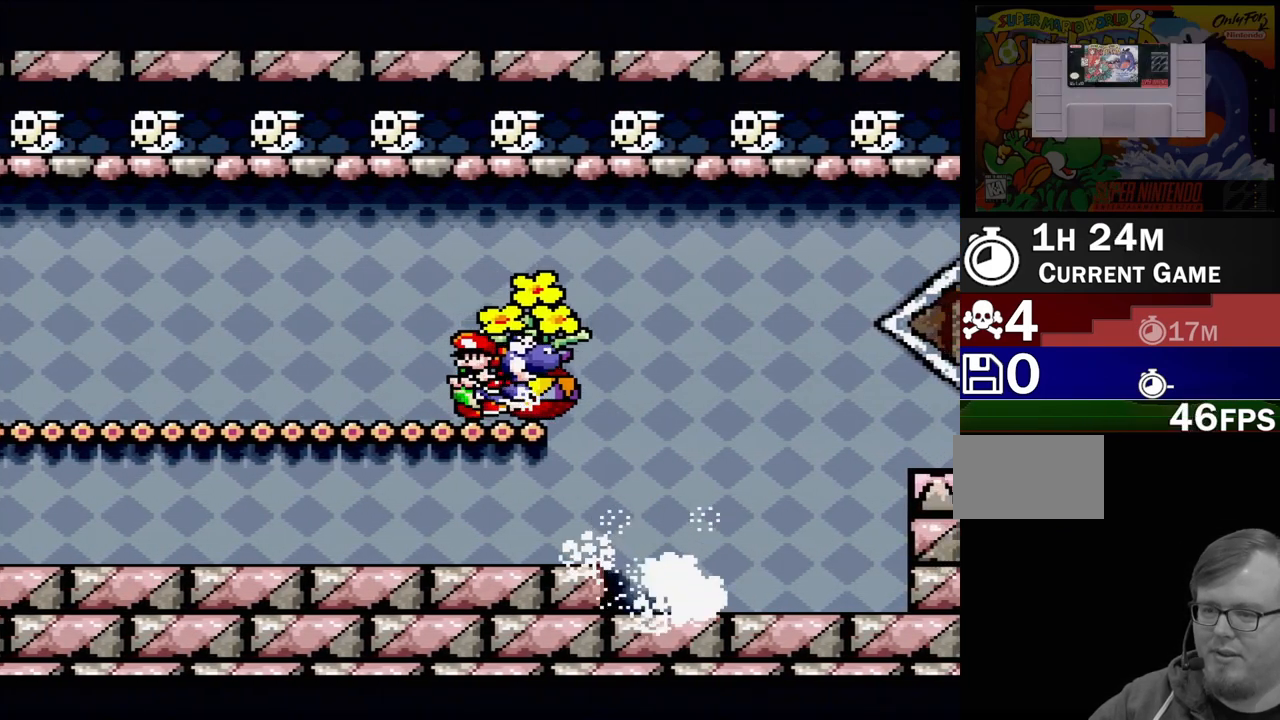
{"buttons": ["Y", "DPAD_LEFT"], "events": [[417, "DPAD_RIGHT", "up"], [417, "DPAD_UP", "down"], [450, "DPAD_LEFT", "down"], [450, "DPAD_UP", "up"]]}
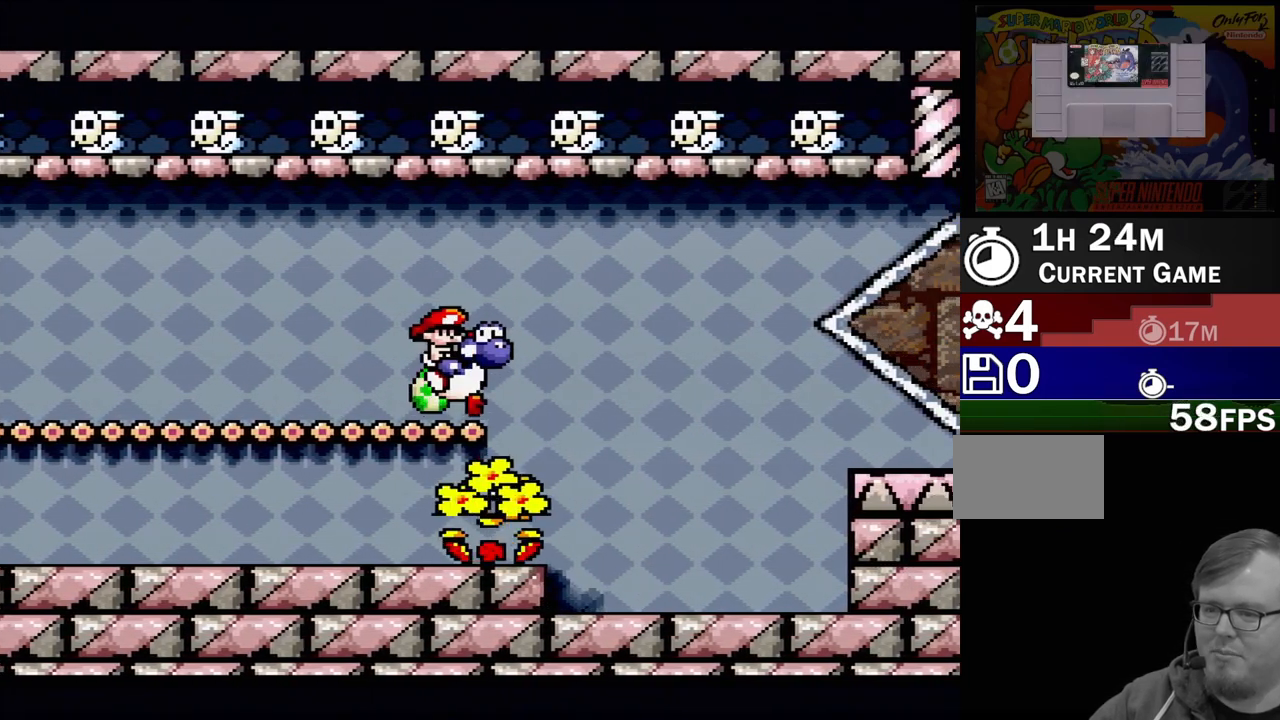
{"buttons": ["Y", "DPAD_RIGHT"], "events": [[117, "DPAD_LEFT", "up"], [300, "DPAD_RIGHT", "down"]]}
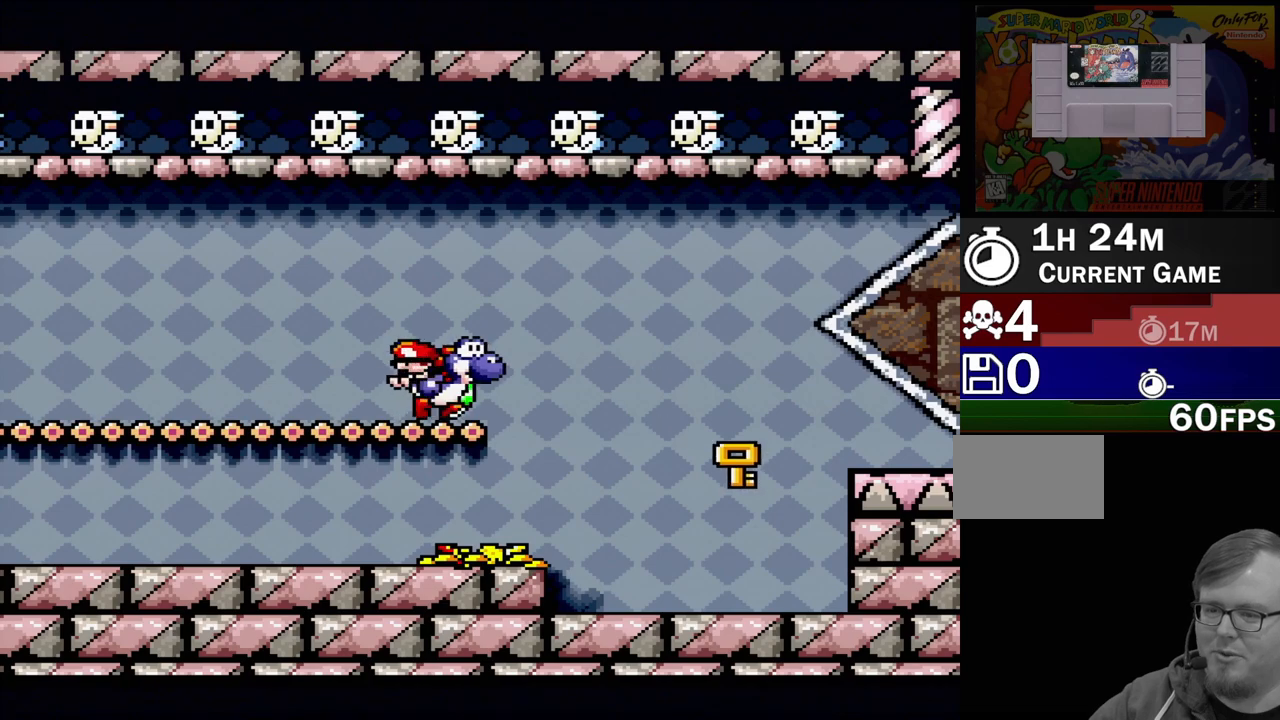
{"buttons": ["DPAD_RIGHT"], "events": [[83, "Y", "up"], [233, "Y", "down"], [467, "Y", "up"]]}
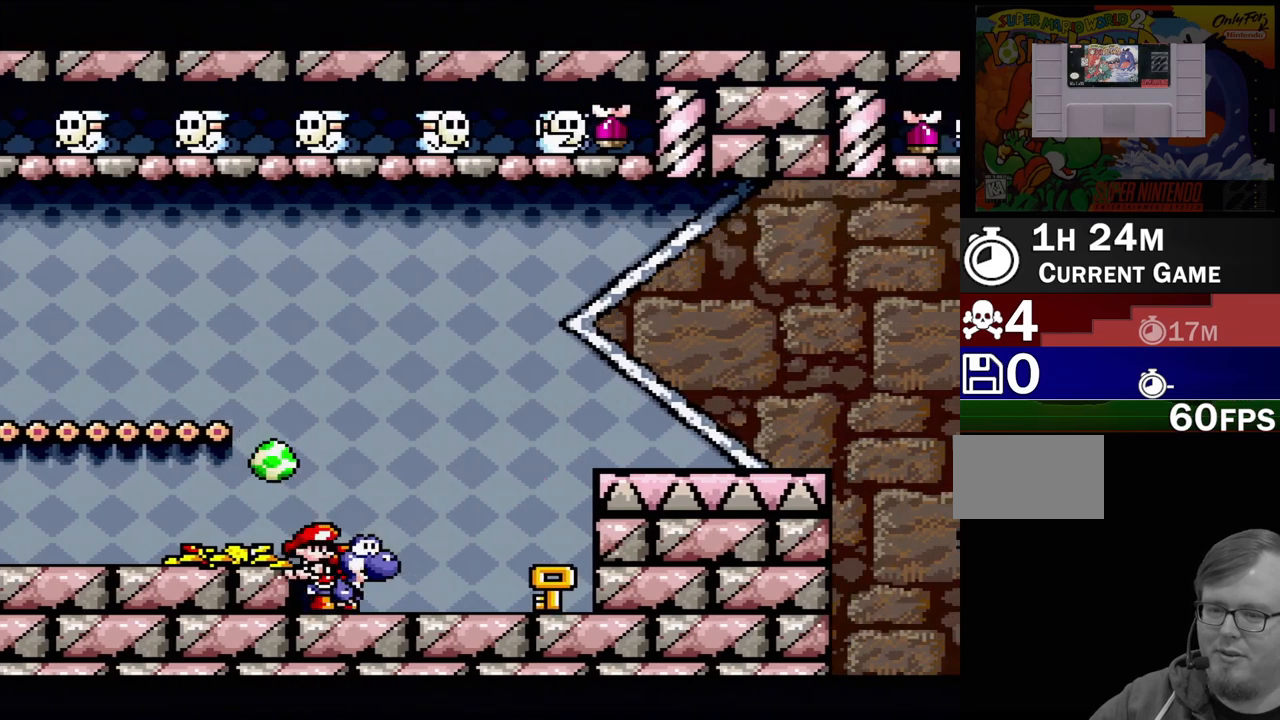
{"buttons": ["Y", "DPAD_UP", "DPAD_LEFT"], "events": [[67, "Y", "down"], [250, "DPAD_RIGHT", "up"], [250, "DPAD_UP", "down"], [283, "DPAD_LEFT", "down"]]}
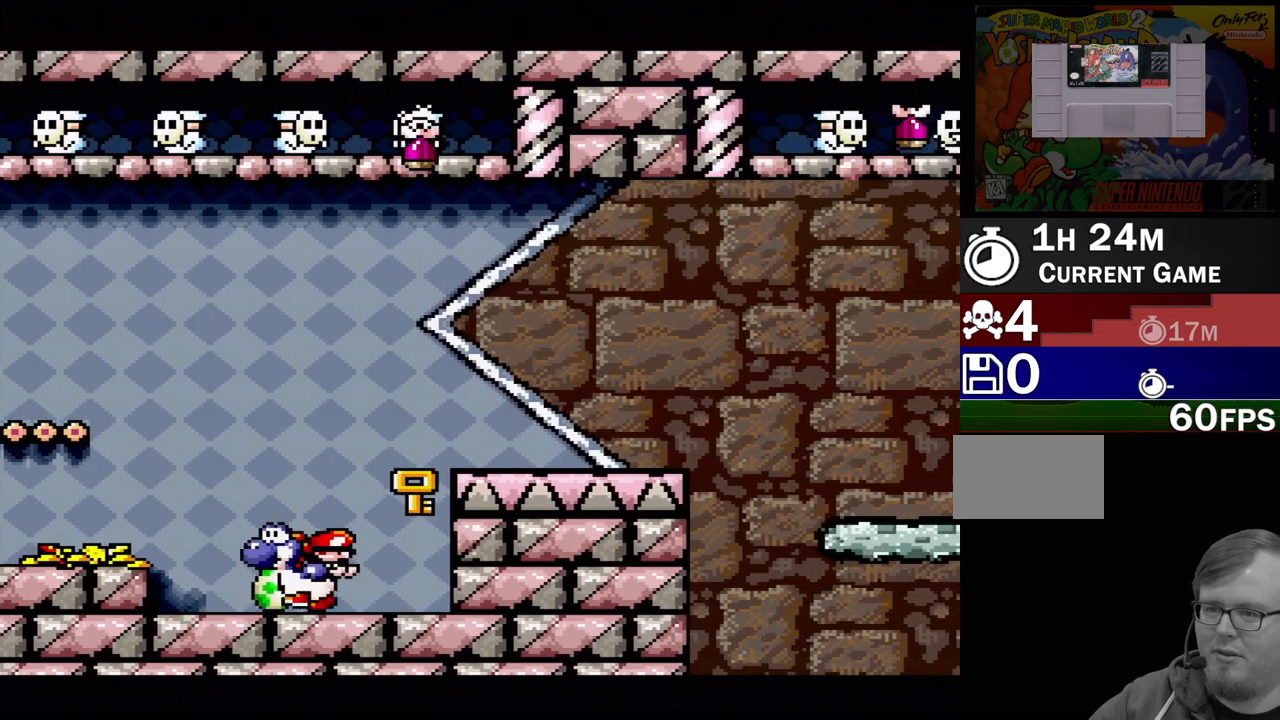
{"buttons": ["Y", "DPAD_RIGHT"], "events": [[33, "DPAD_UP", "up"], [67, "DPAD_UP", "down"], [133, "DPAD_UP", "up"], [267, "DPAD_LEFT", "up"], [483, "DPAD_RIGHT", "down"]]}
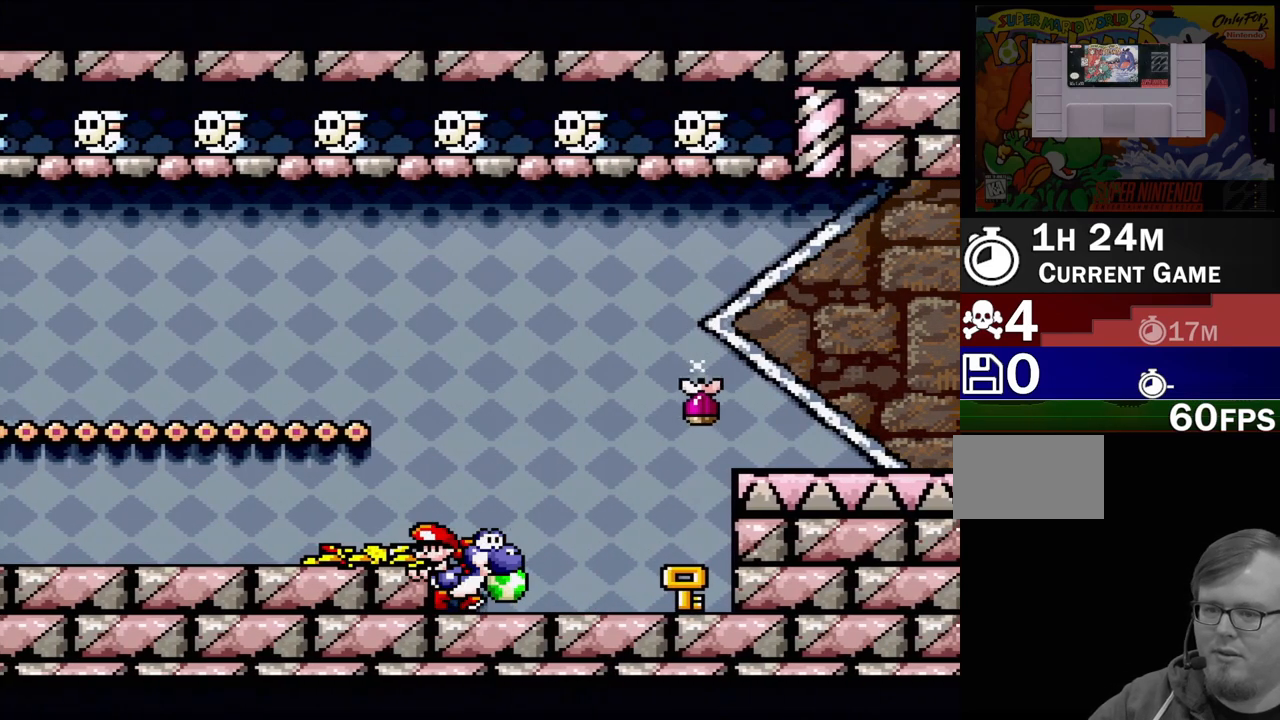
{"buttons": ["Y", "DPAD_LEFT"], "events": [[200, "B", "down"], [450, "DPAD_LEFT", "down"], [450, "DPAD_RIGHT", "up"], [483, "B", "up"]]}
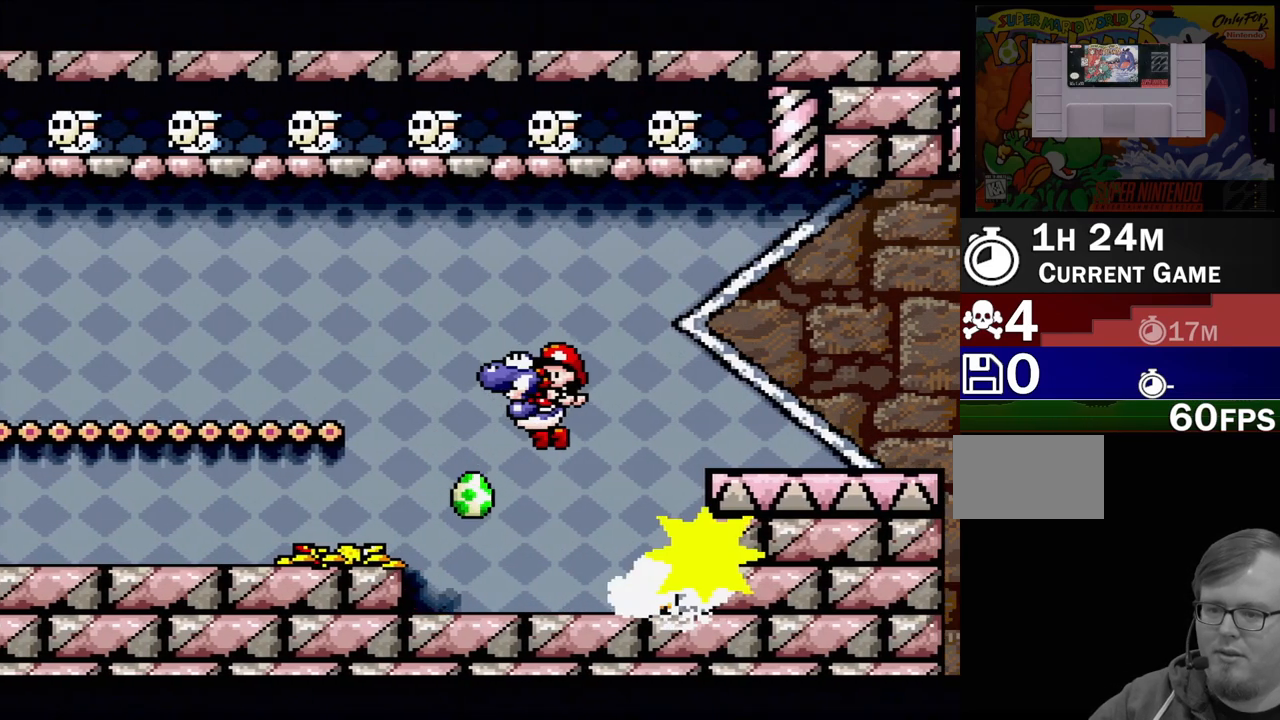
{"buttons": ["Y", "DPAD_RIGHT"], "events": [[150, "DPAD_LEFT", "up"], [250, "DPAD_RIGHT", "down"]]}
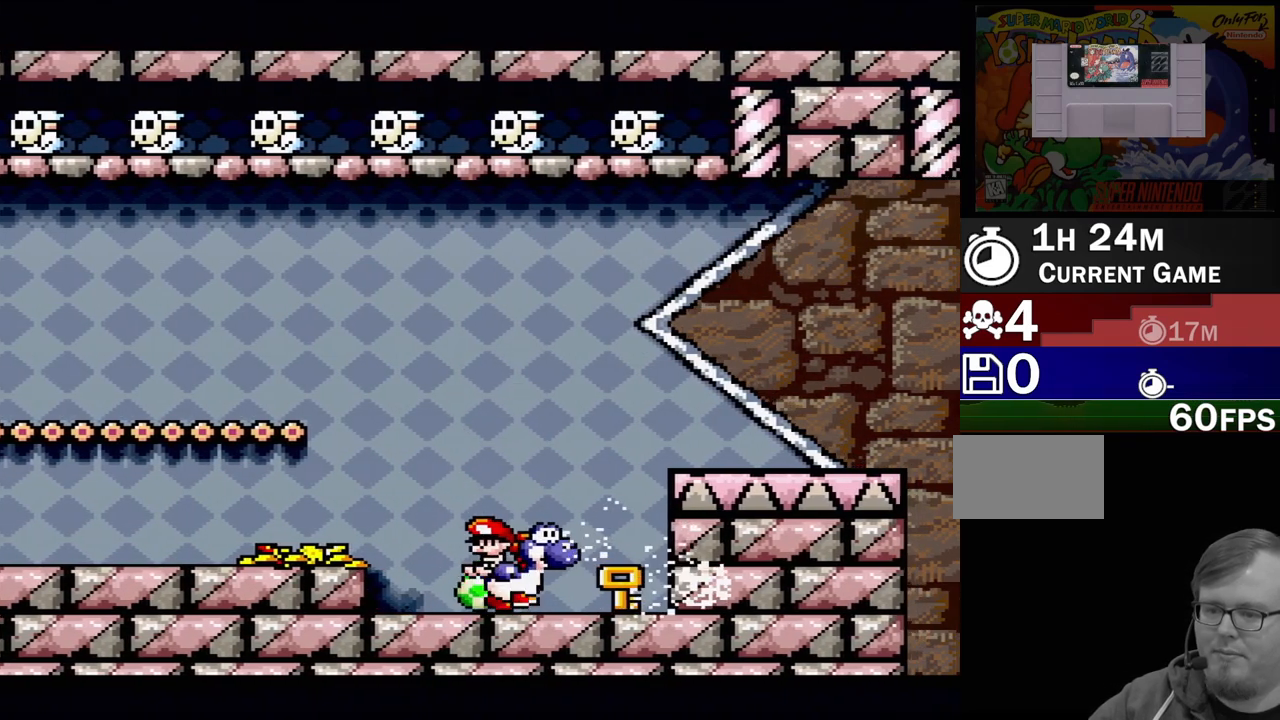
{"buttons": ["B", "Y", "DPAD_RIGHT"], "events": [[250, "B", "down"]]}
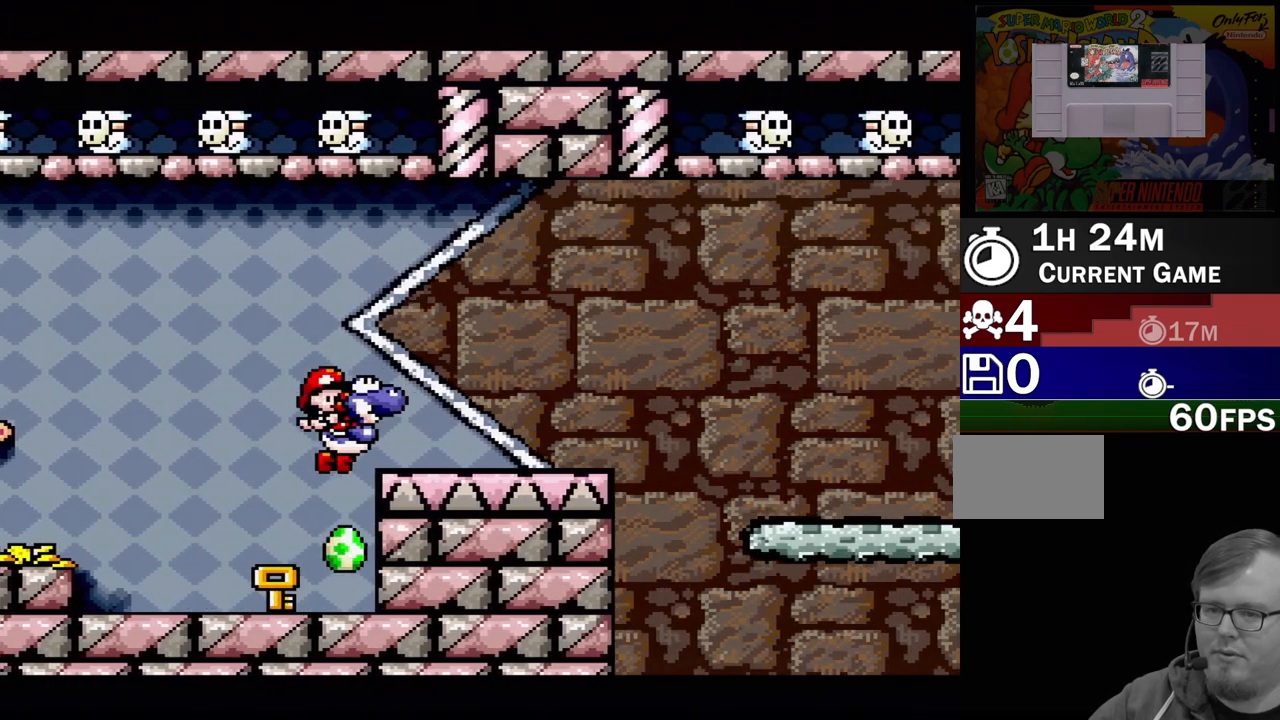
{"buttons": ["Y", "DPAD_RIGHT"], "events": [[133, "B", "up"]]}
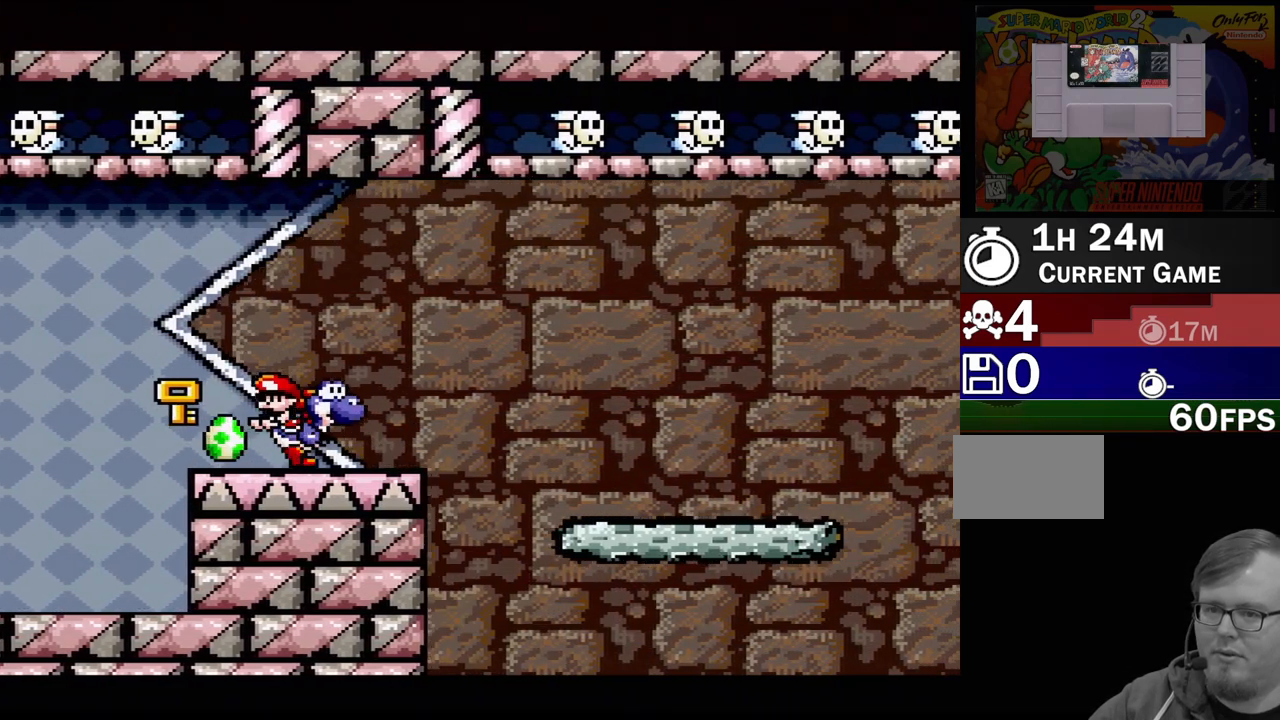
{"buttons": ["Y", "DPAD_RIGHT"], "events": [[100, "B", "down"], [233, "B", "up"], [283, "B", "down"], [333, "B", "up"]]}
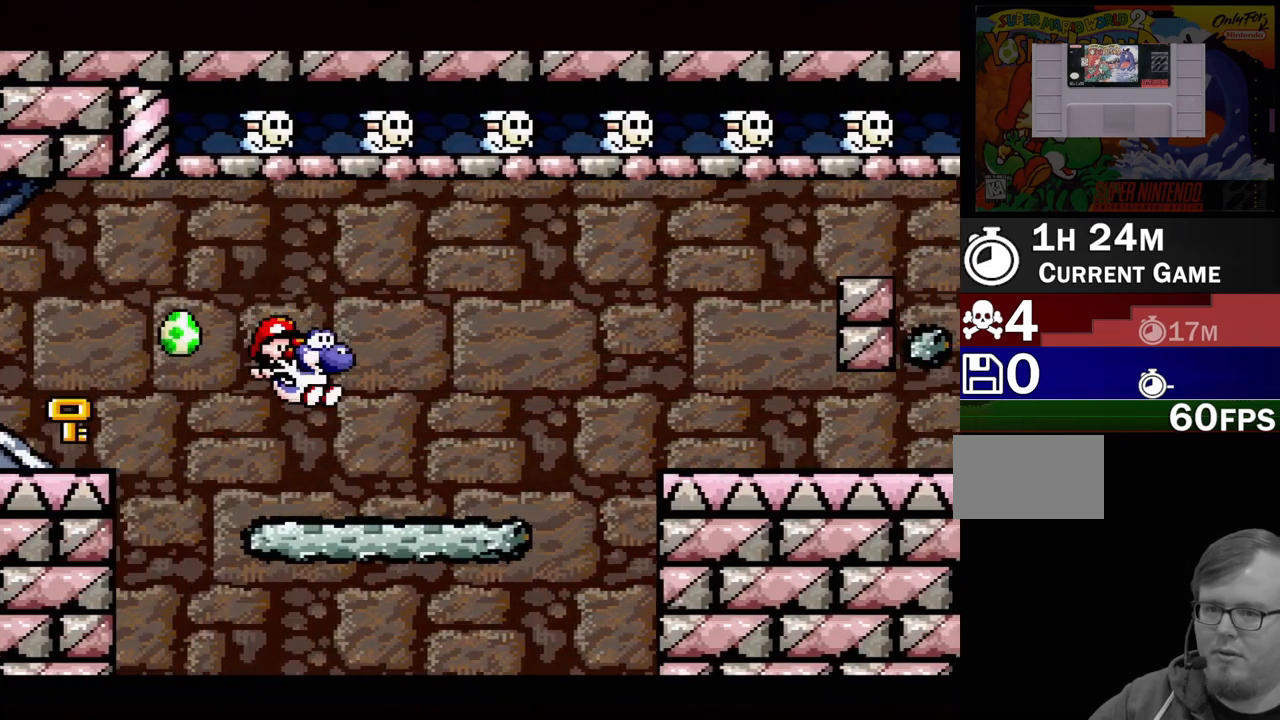
{"buttons": ["Y", "DPAD_RIGHT"], "events": [[33, "DPAD_RIGHT", "up"], [150, "DPAD_RIGHT", "down"], [217, "B", "down"], [367, "B", "up"]]}
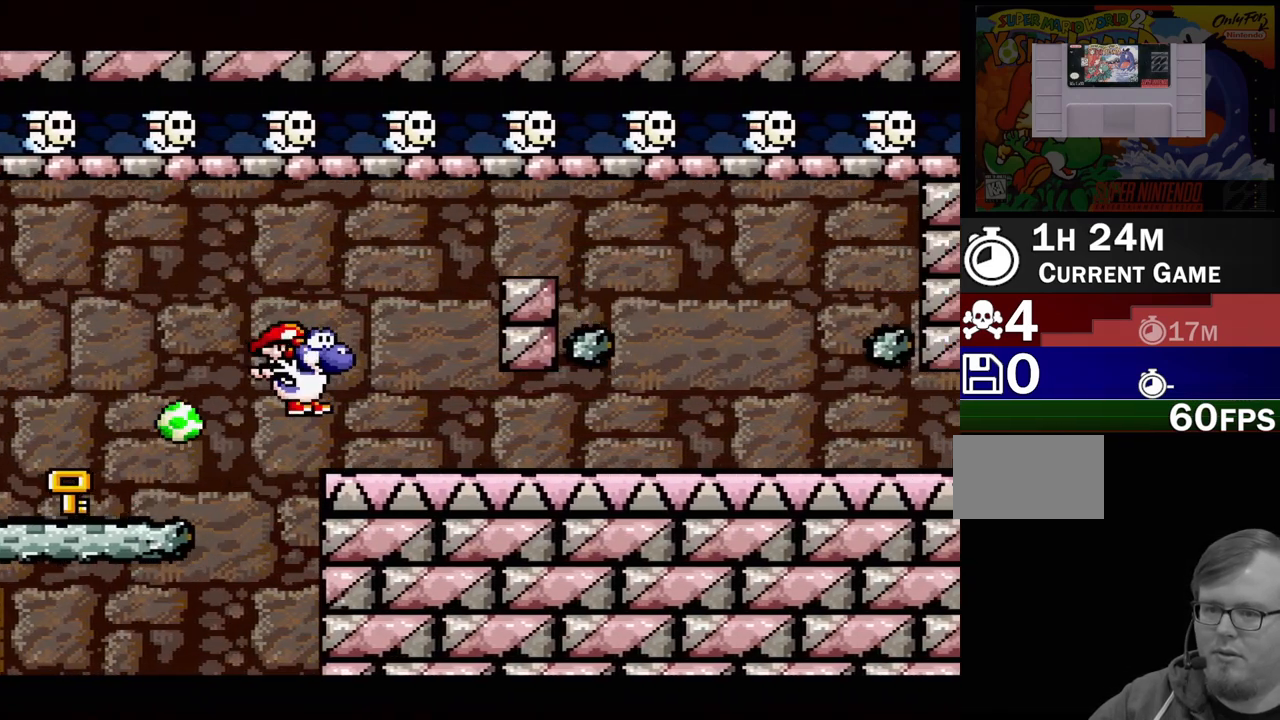
{"buttons": ["Y", "DPAD_RIGHT"], "events": []}
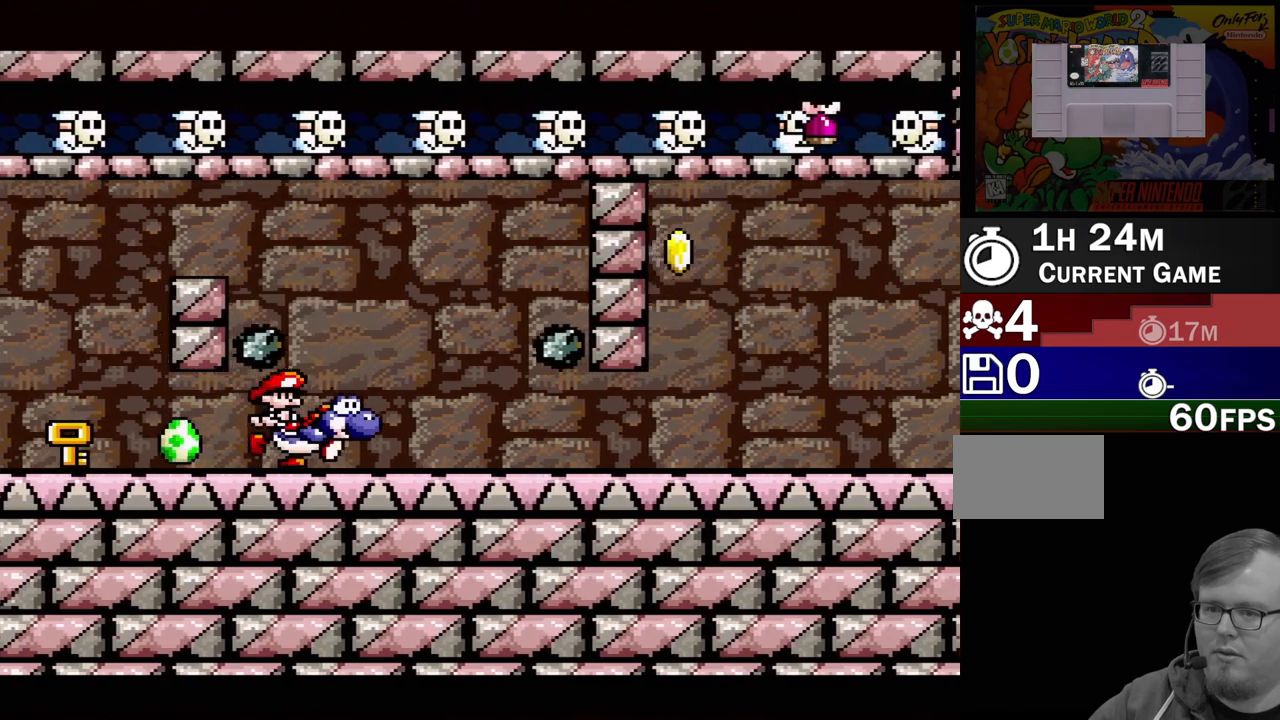
{"buttons": ["Y", "DPAD_RIGHT"], "events": []}
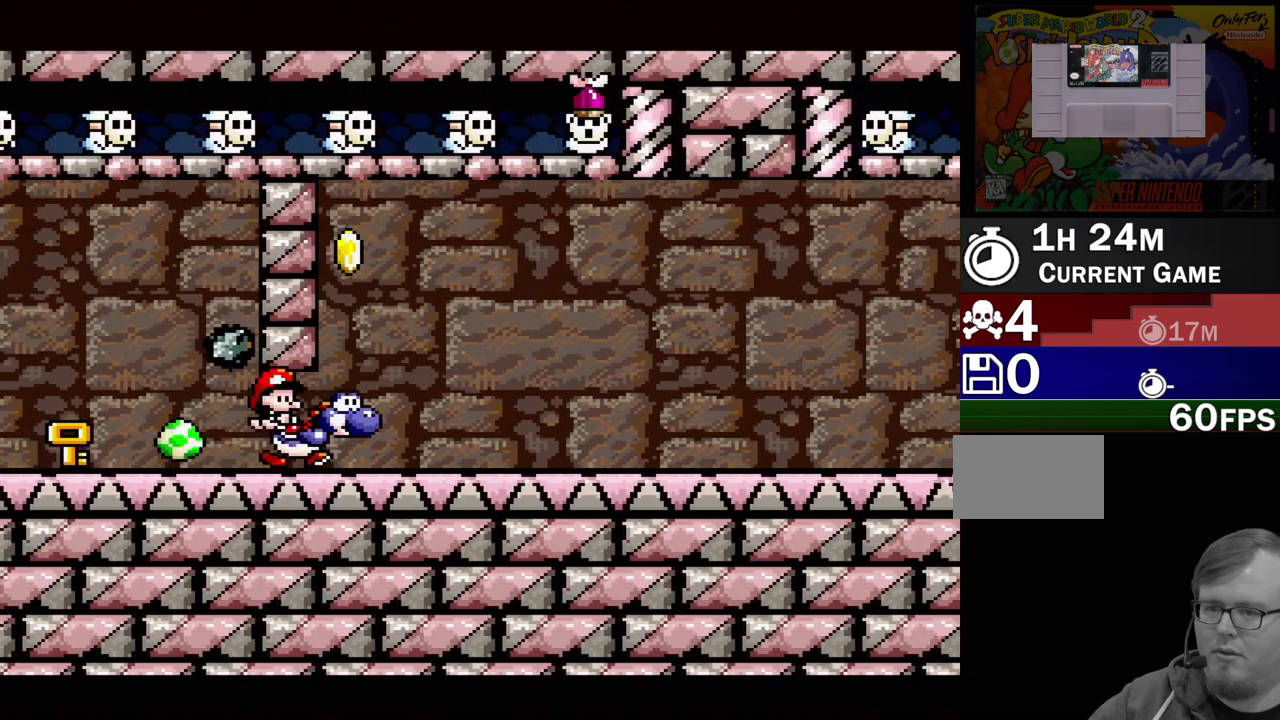
{"buttons": ["Y"], "events": [[33, "DPAD_UP", "down"], [50, "DPAD_LEFT", "down"], [50, "DPAD_RIGHT", "up"], [67, "DPAD_UP", "up"], [250, "DPAD_LEFT", "up"]]}
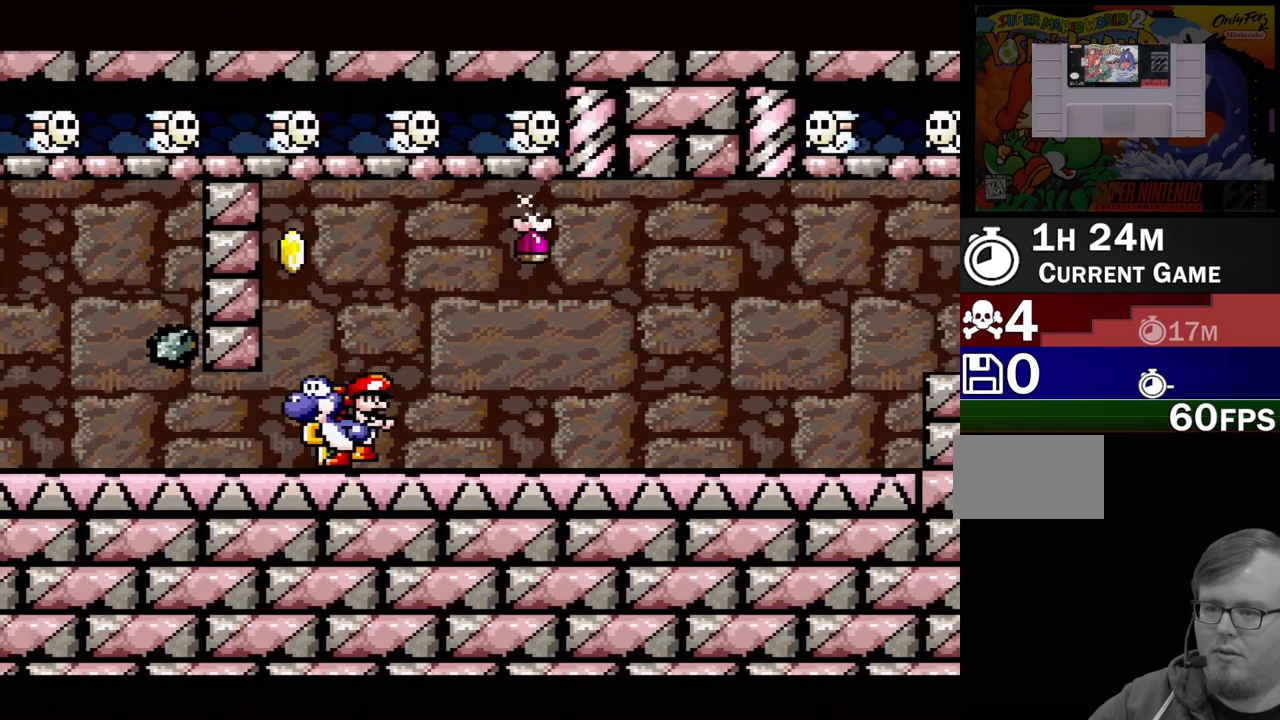
{"buttons": ["B", "Y", "DPAD_RIGHT"], "events": [[150, "DPAD_RIGHT", "down"], [333, "B", "down"]]}
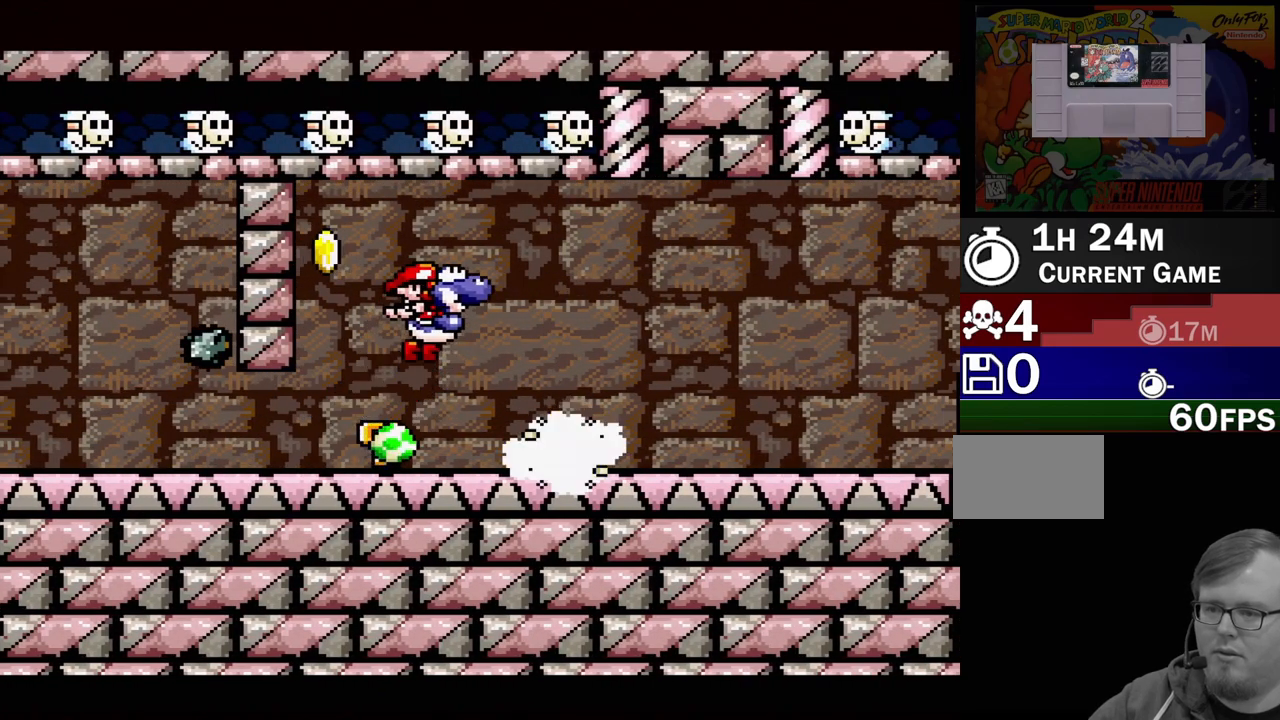
{"buttons": ["Y", "DPAD_RIGHT"], "events": [[200, "B", "up"]]}
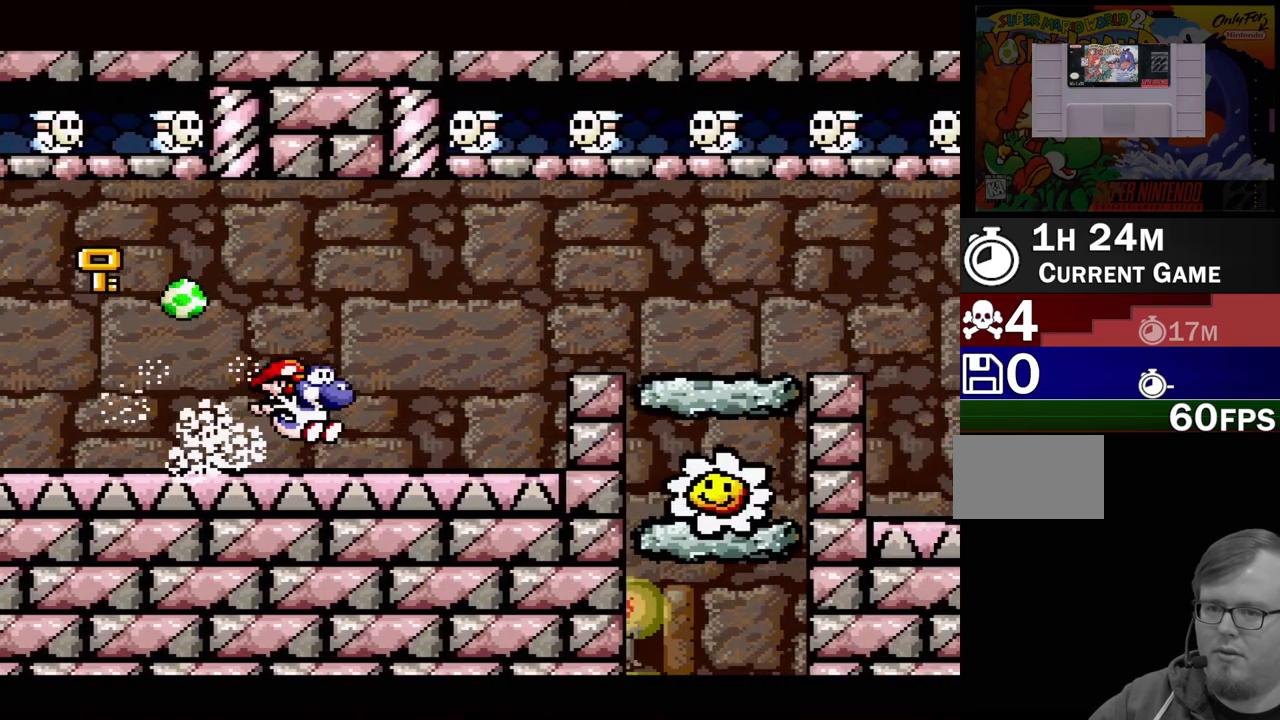
{"buttons": ["Y", "DPAD_RIGHT"], "events": [[117, "B", "down"], [350, "B", "up"]]}
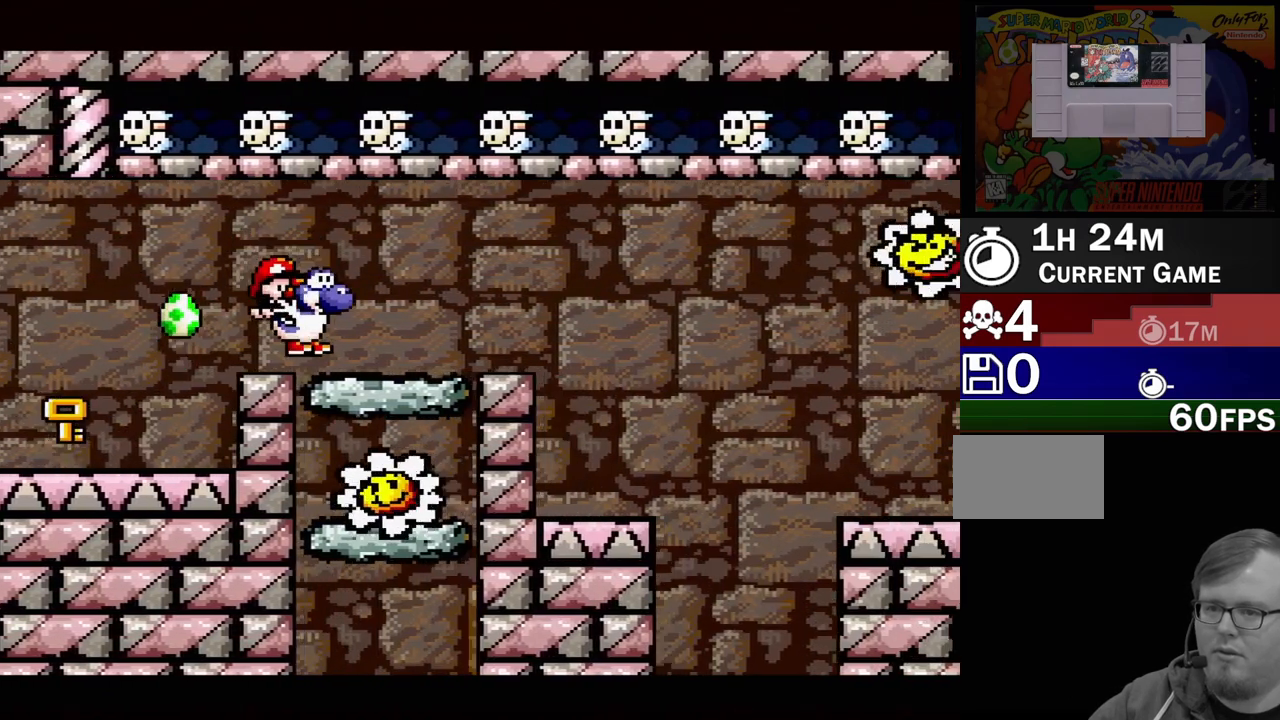
{"buttons": ["B", "Y", "DPAD_RIGHT"], "events": [[250, "B", "down"], [383, "B", "up"], [483, "B", "down"]]}
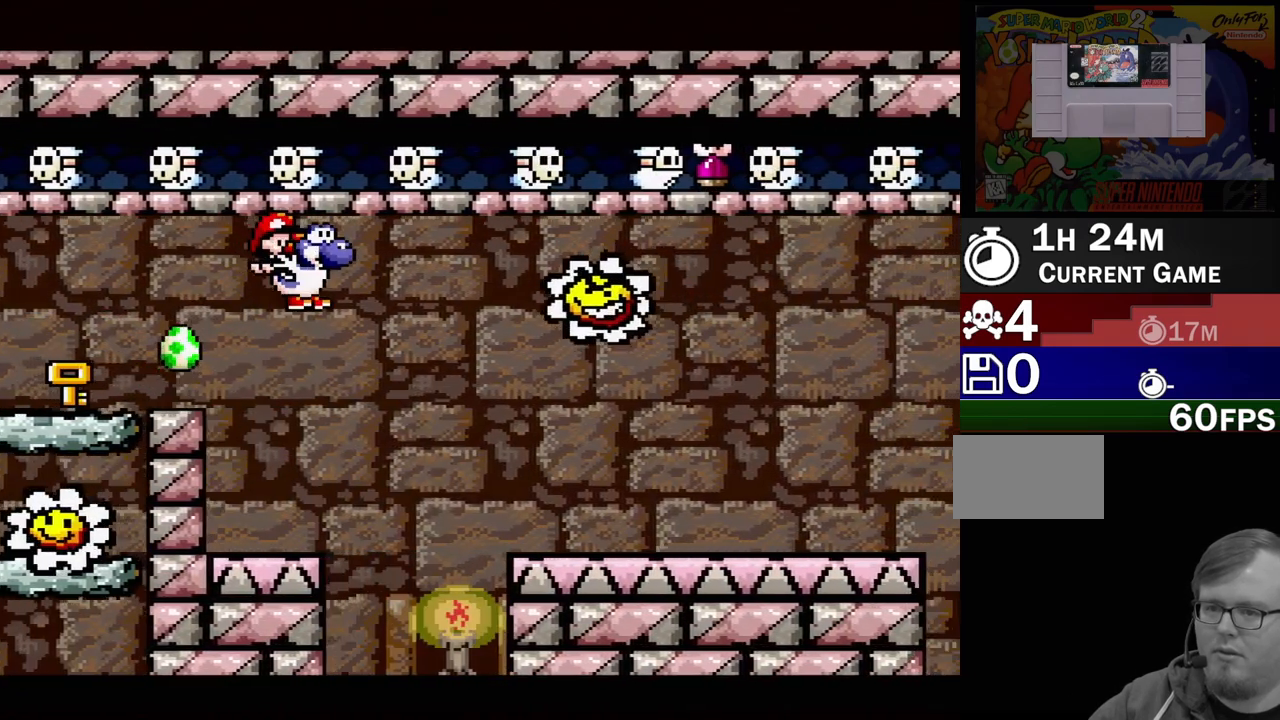
{"buttons": ["B", "Y", "DPAD_UP"], "events": [[50, "B", "up"], [250, "B", "down"], [417, "DPAD_UP", "down"], [500, "DPAD_RIGHT", "up"]]}
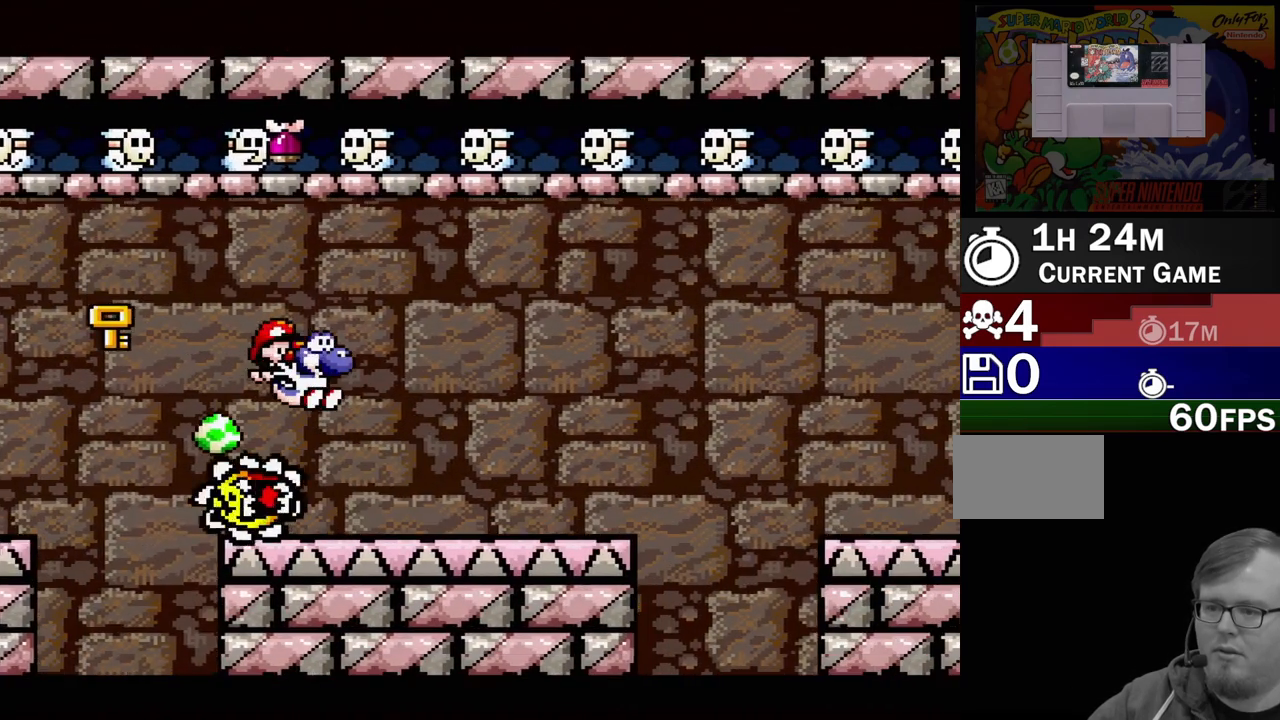
{"buttons": ["Y", "DPAD_RIGHT"]}
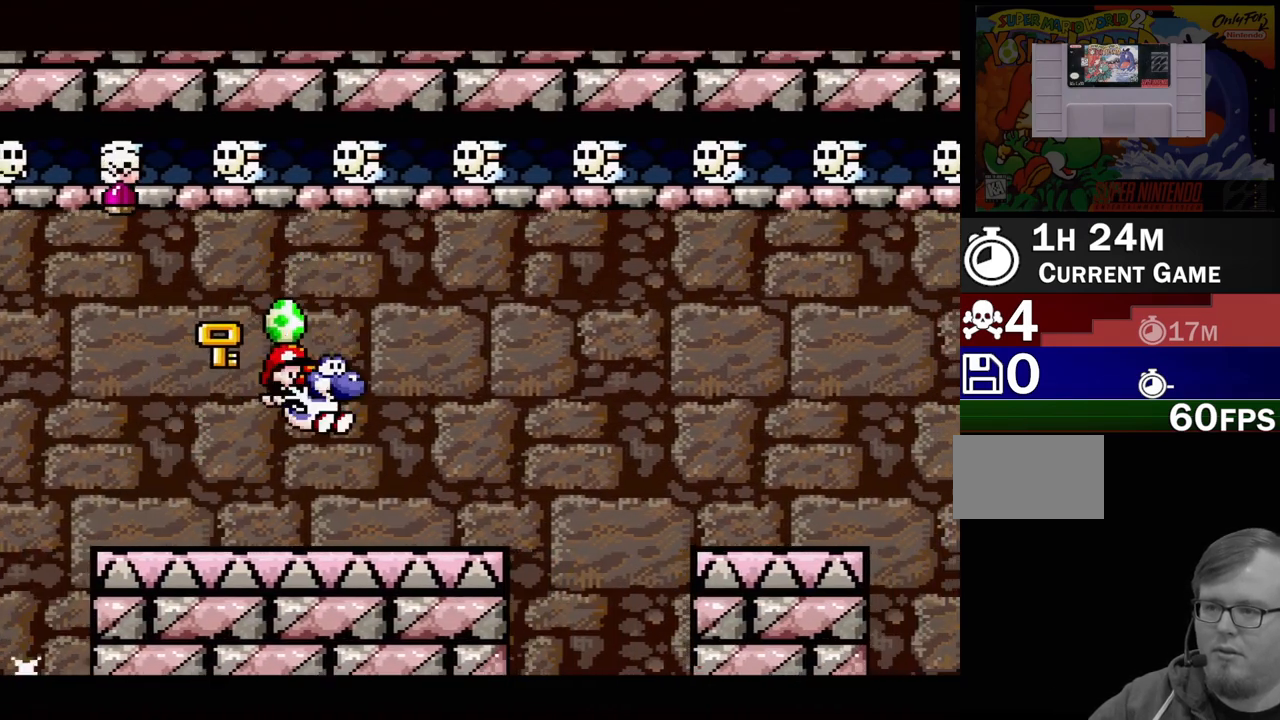
{"buttons": ["B", "Y", "DPAD_RIGHT"], "events": [[400, "B", "down"]]}
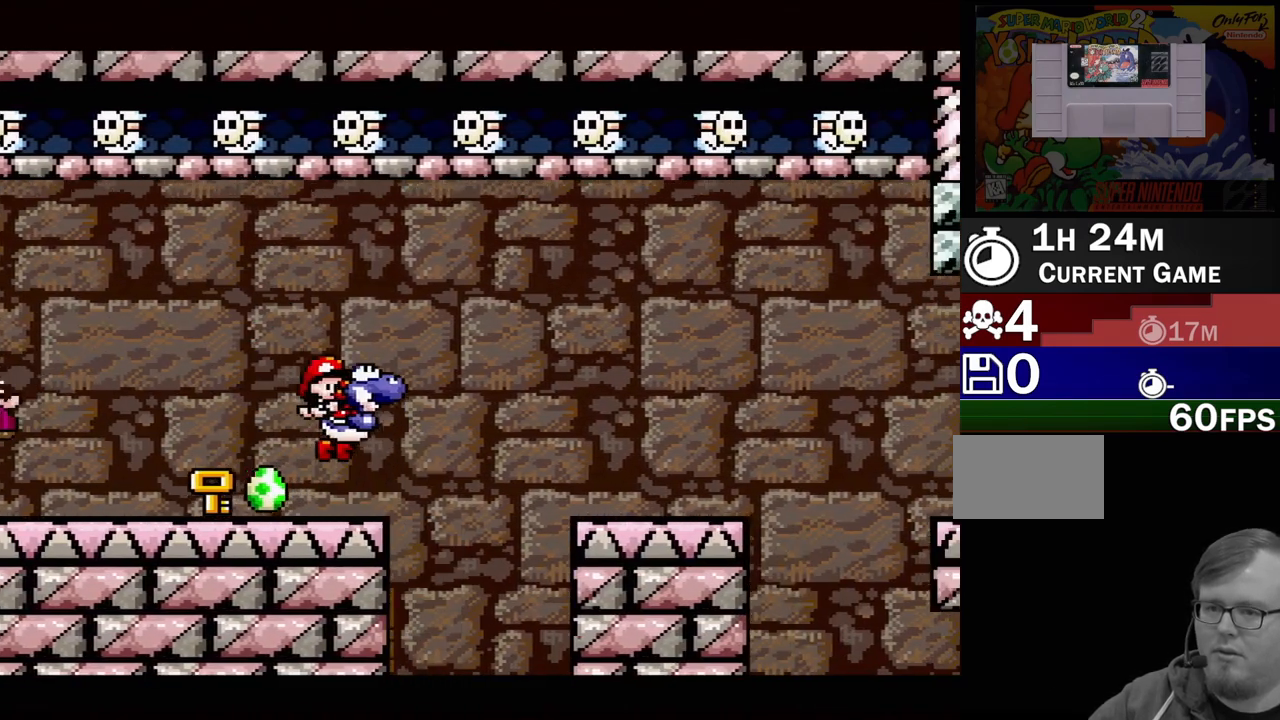
{"buttons": ["Y", "DPAD_RIGHT"], "events": [[167, "B", "up"], [233, "DPAD_RIGHT", "up"], [283, "DPAD_LEFT", "down"], [383, "DPAD_UP", "down"], [400, "DPAD_LEFT", "up"], [400, "DPAD_UP", "up"], [433, "DPAD_RIGHT", "down"]]}
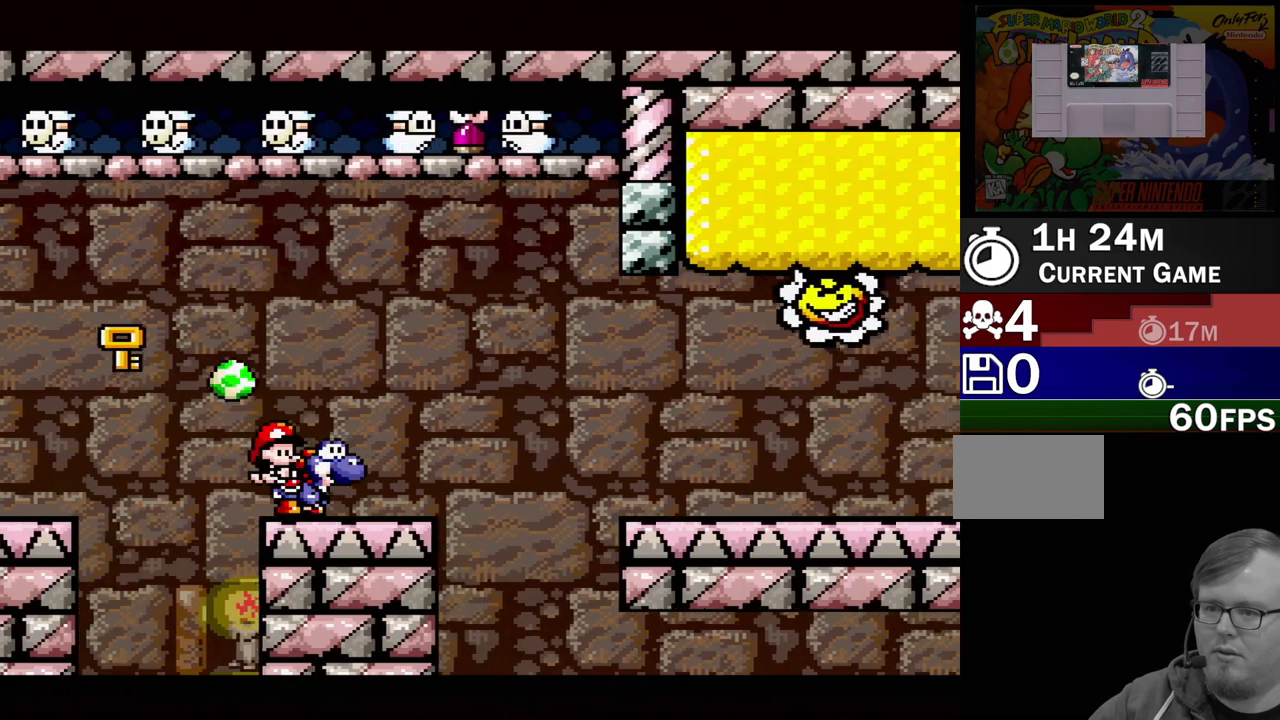
{"buttons": ["B", "Y", "DPAD_RIGHT"], "events": [[250, "B", "down"], [367, "B", "up"], [467, "B", "down"]]}